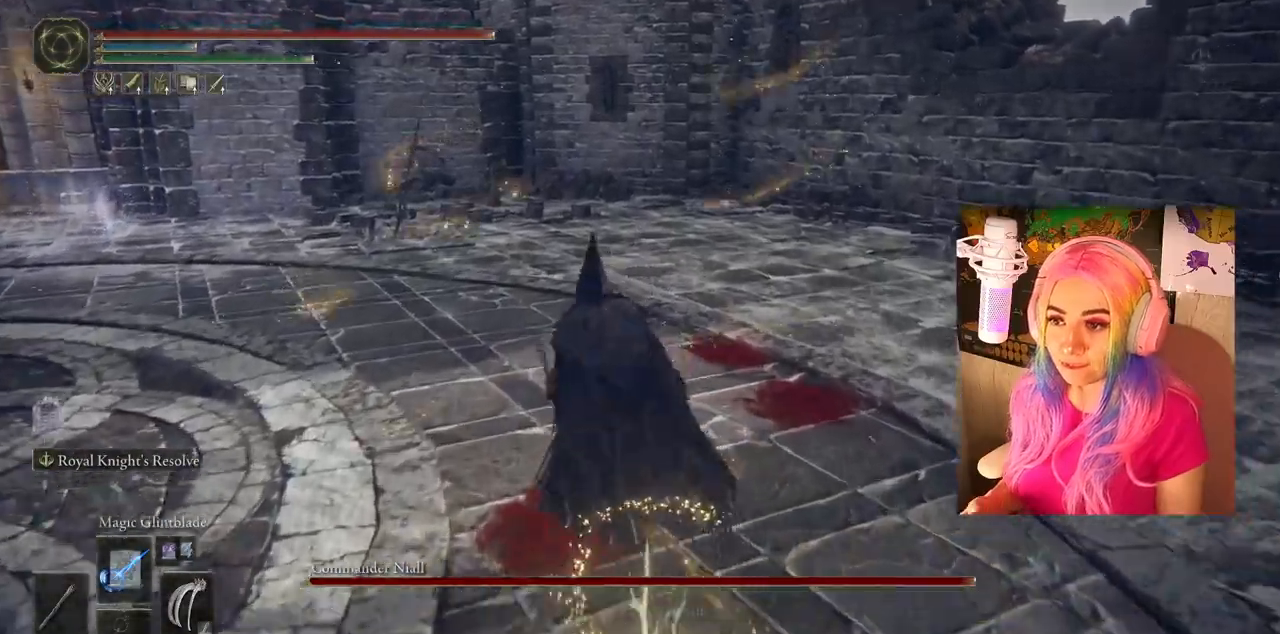
Gameplay with a controller (PlayStation layout); each line is a JSON object with the inputs held at the frame after it. "events" lists button and stick changes between this image and that frame as [ms after this image, input, new state], when the widget could be followed in between.
{"buttons": ["CIRCLE"], "left_stick": "up", "right_stick": "center", "events": []}
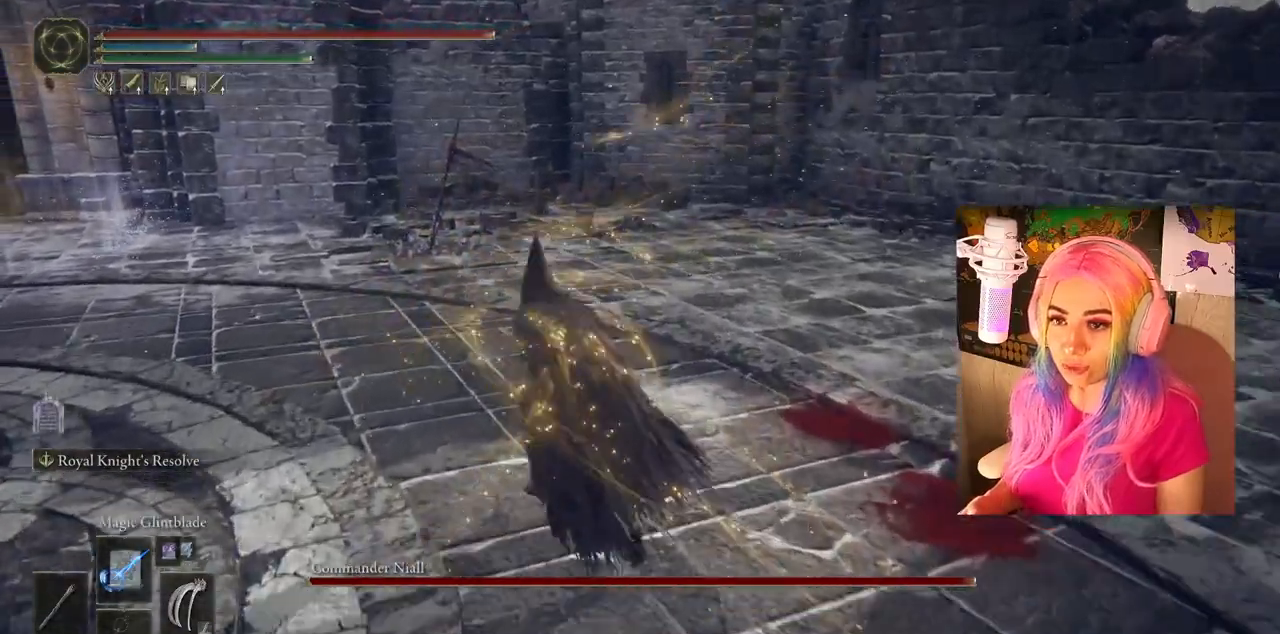
{"buttons": ["CIRCLE"], "left_stick": "up", "right_stick": "center", "events": []}
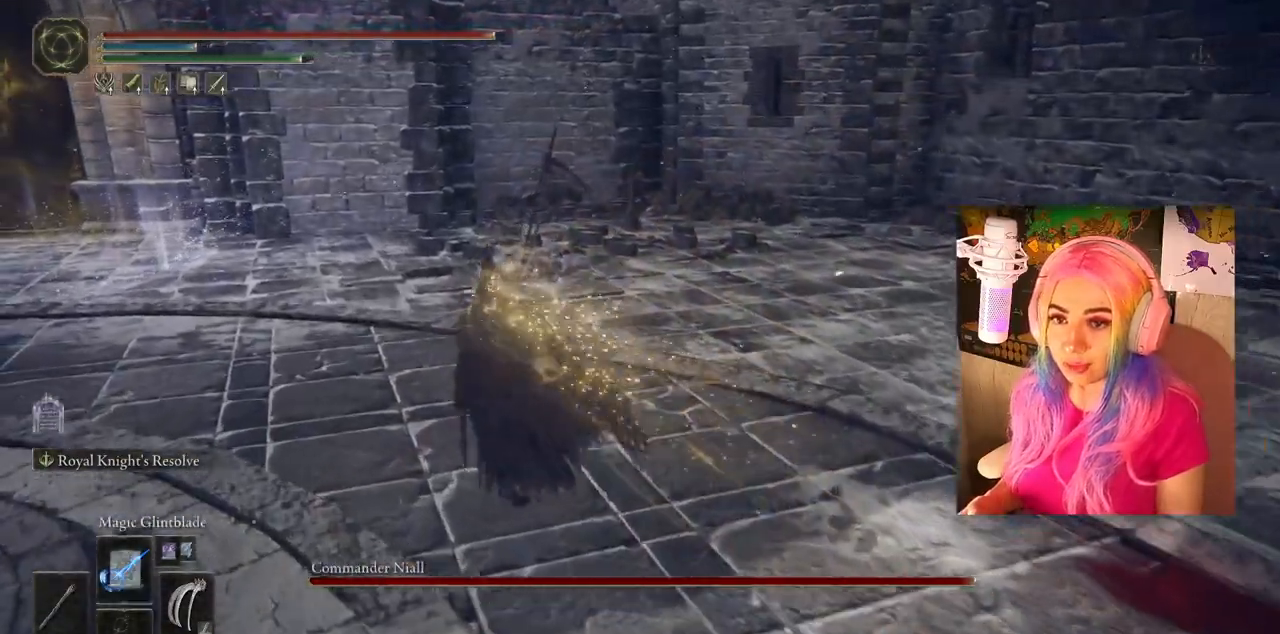
{"buttons": ["CIRCLE"], "left_stick": "up", "right_stick": "center", "events": []}
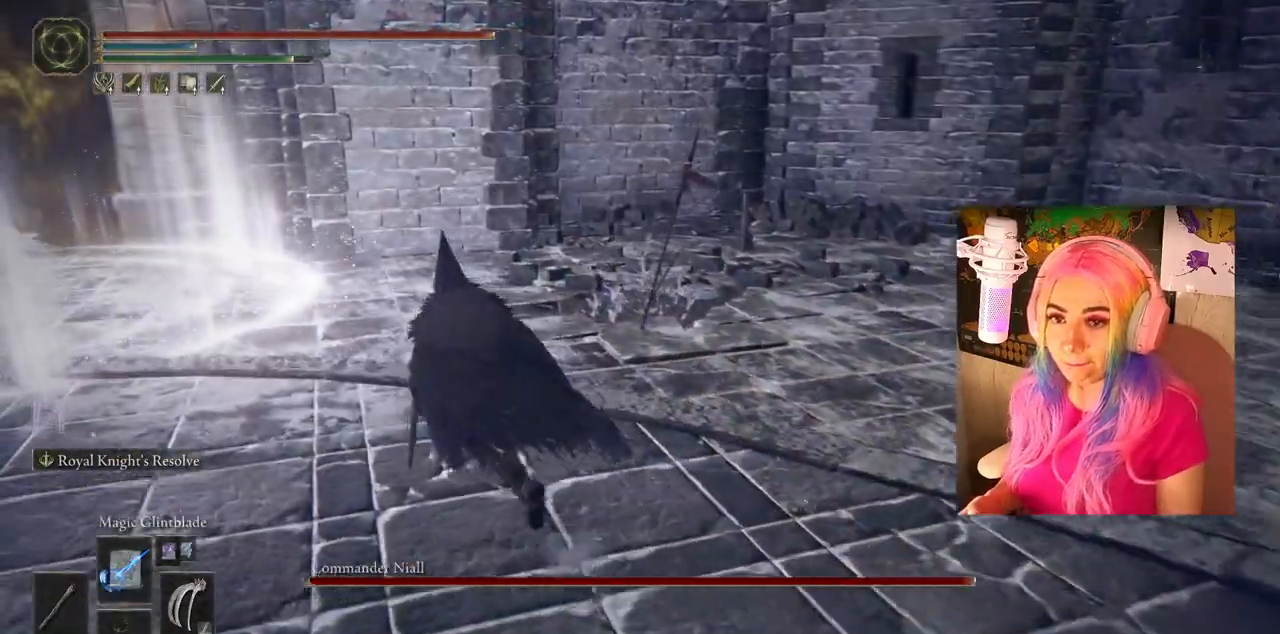
{"buttons": [], "left_stick": "up", "right_stick": "center", "events": [[417, "CIRCLE", "up"]]}
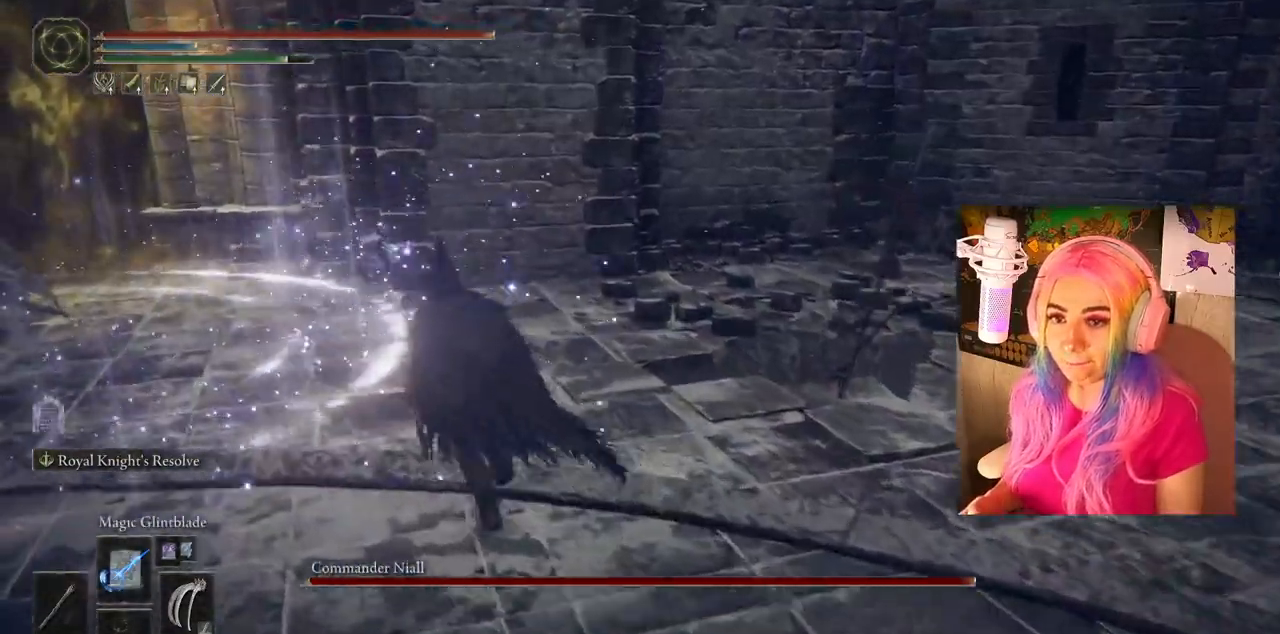
{"buttons": [], "left_stick": "right", "right_stick": "left", "events": [[83, "right_stick", "left"], [500, "left_stick", "right"]]}
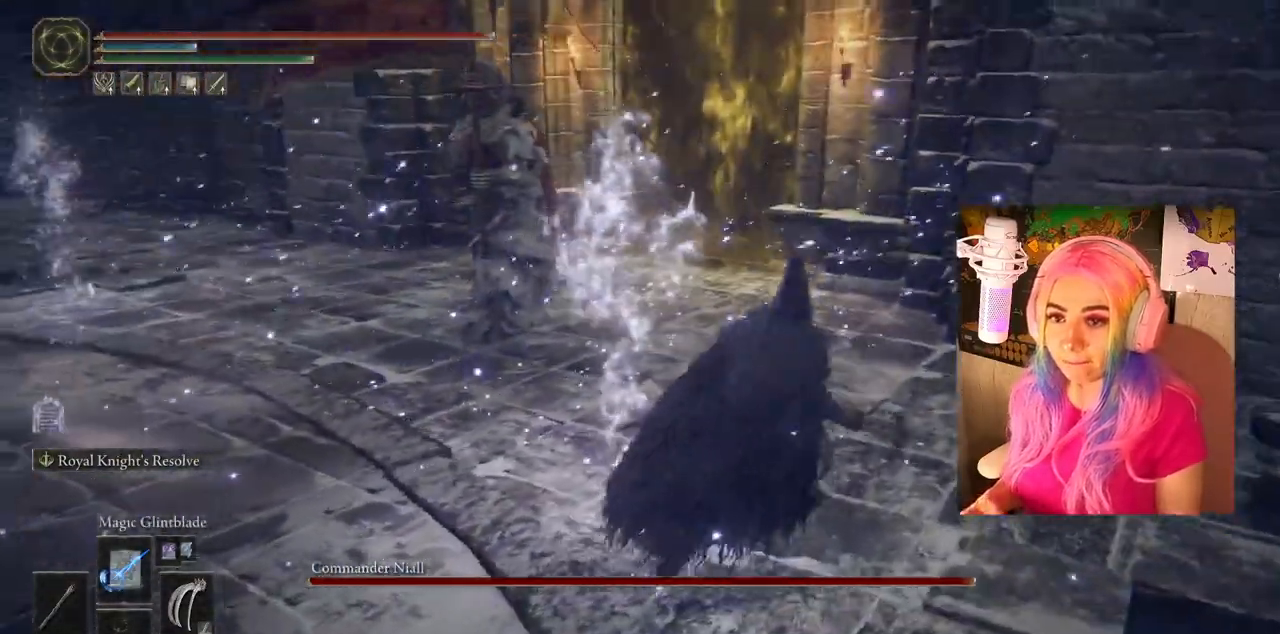
{"buttons": [], "left_stick": "up-left", "right_stick": "left", "events": [[17, "right_stick", "center"], [200, "right_stick", "left"], [267, "left_stick", "up"], [500, "left_stick", "up-left"]]}
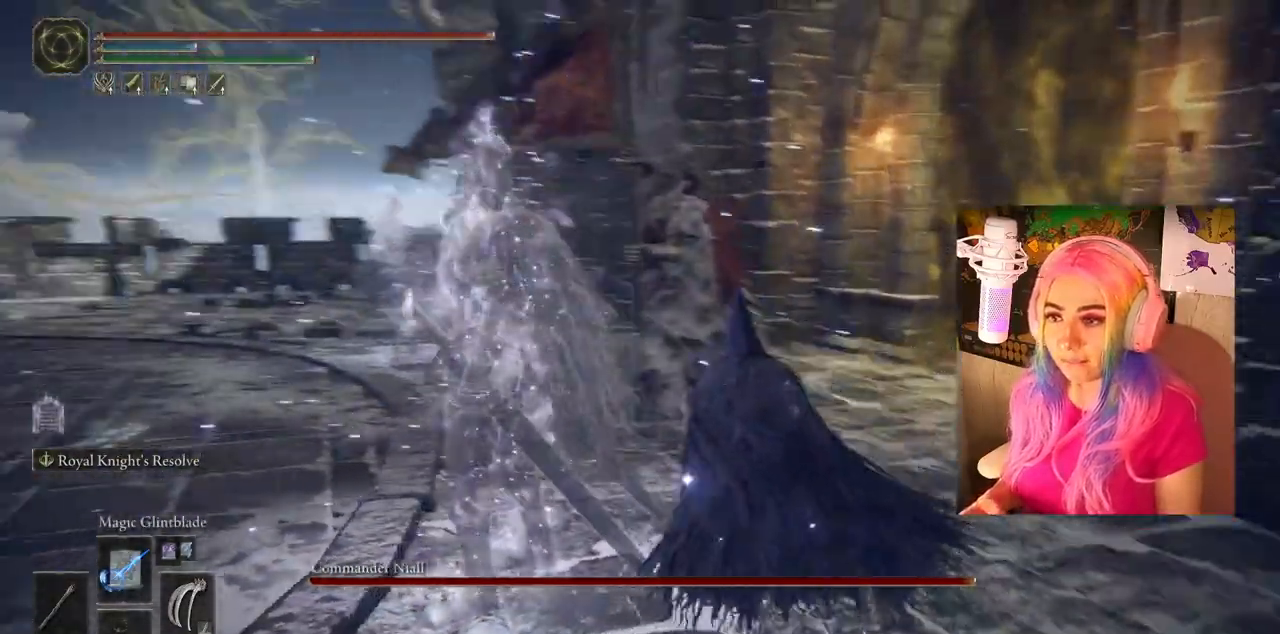
{"buttons": [], "left_stick": "up-left", "right_stick": "left", "events": [[300, "right_stick", "center"], [383, "R3", "down"], [500, "R3", "up"], [500, "right_stick", "left"]]}
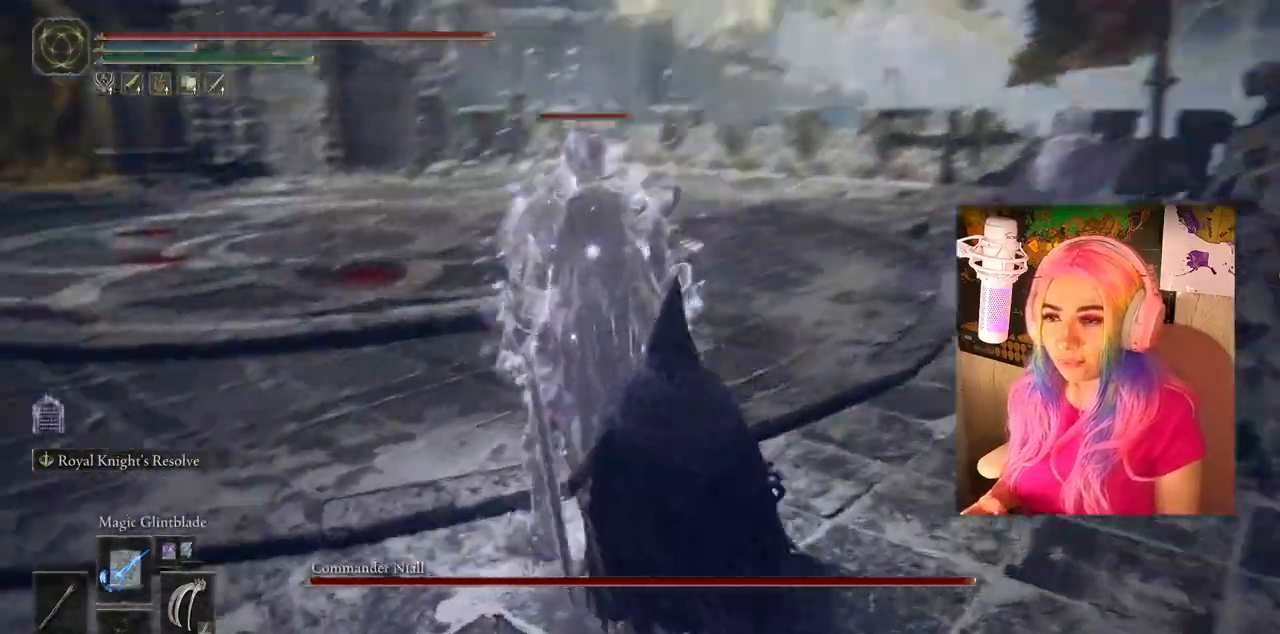
{"buttons": [], "left_stick": "center", "right_stick": "center", "events": [[67, "right_stick", "center"], [250, "R1", "down"], [350, "left_stick", "center"], [367, "R1", "up"]]}
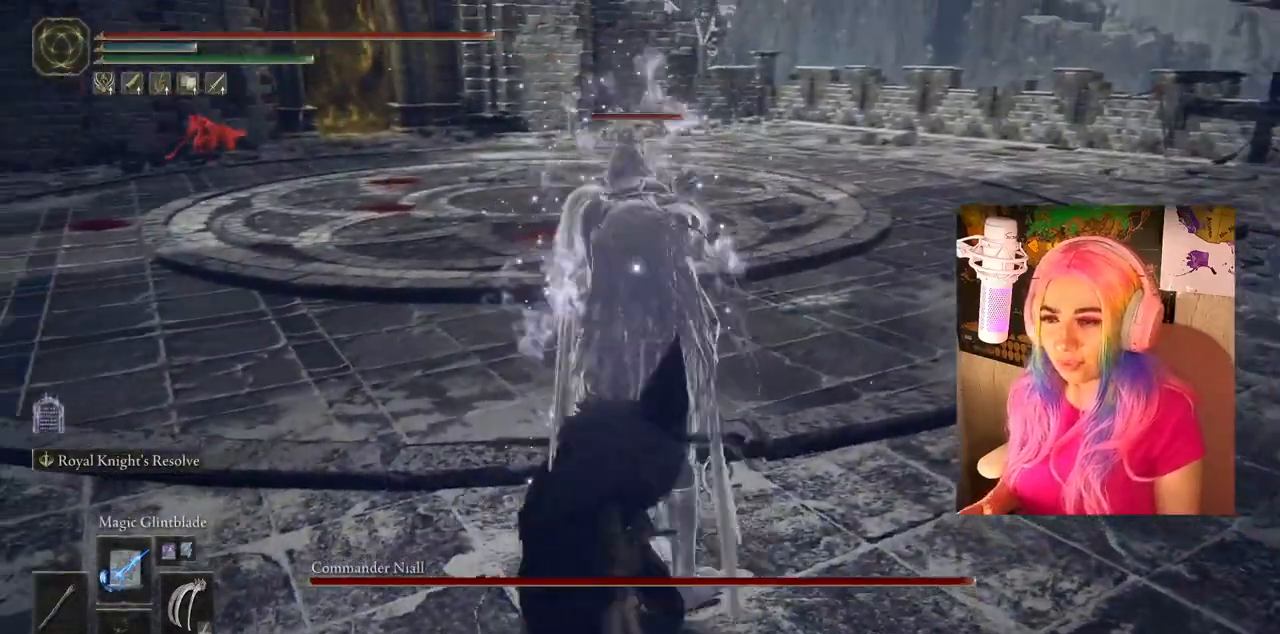
{"buttons": [], "left_stick": "center", "right_stick": "center", "events": []}
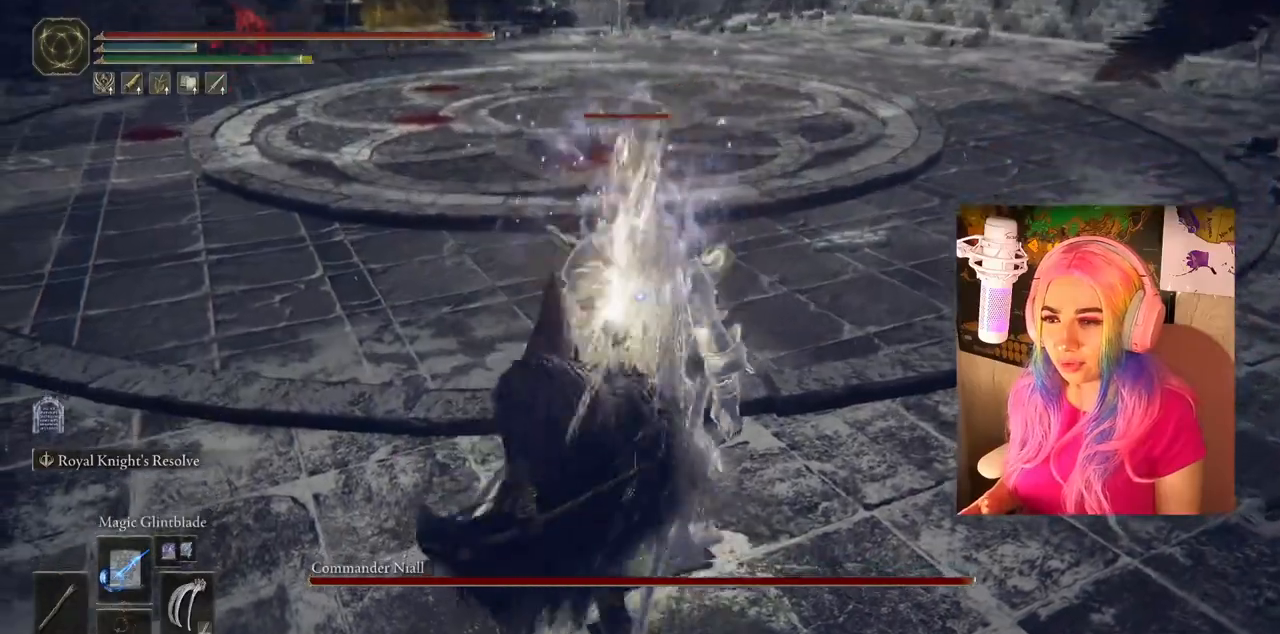
{"buttons": [], "left_stick": "center", "right_stick": "center", "events": []}
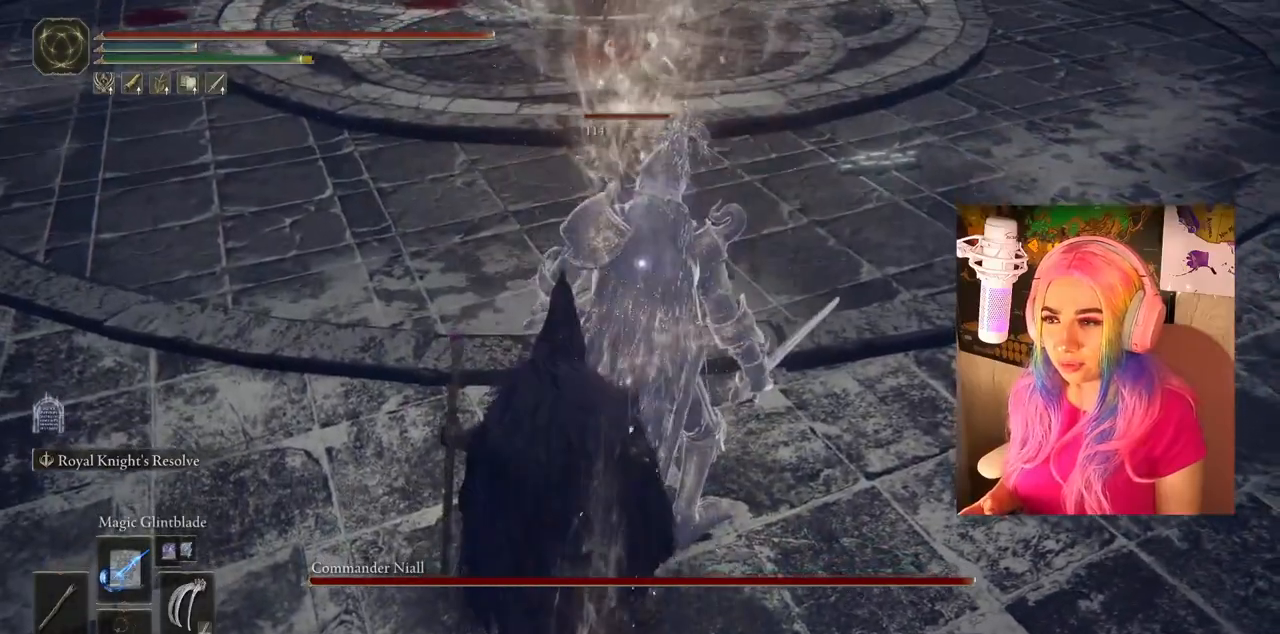
{"buttons": [], "left_stick": "center", "right_stick": "center", "events": []}
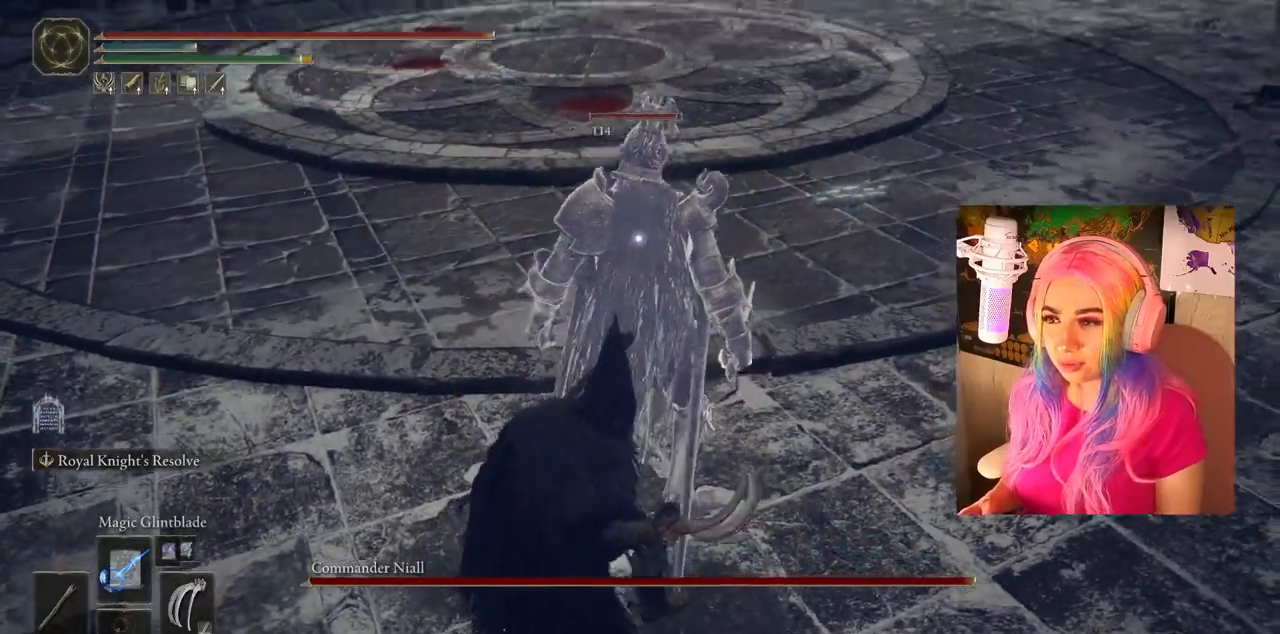
{"buttons": [], "left_stick": "center", "right_stick": "center", "events": []}
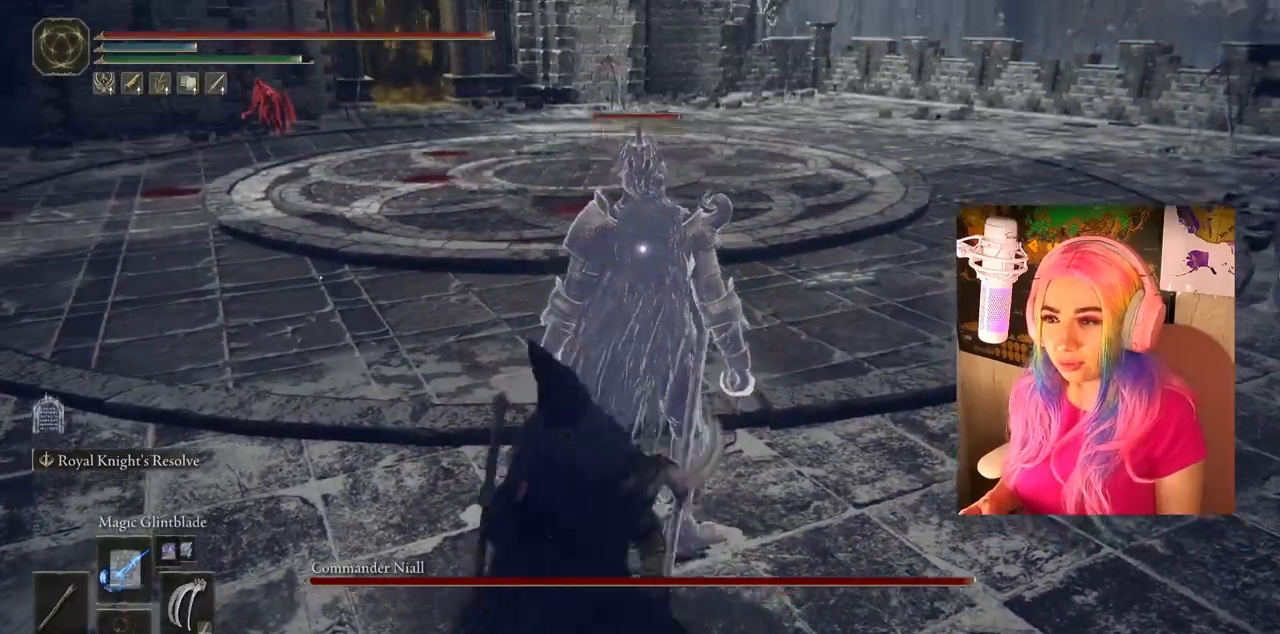
{"buttons": [], "left_stick": "up", "right_stick": "center", "events": [[383, "left_stick", "up"]]}
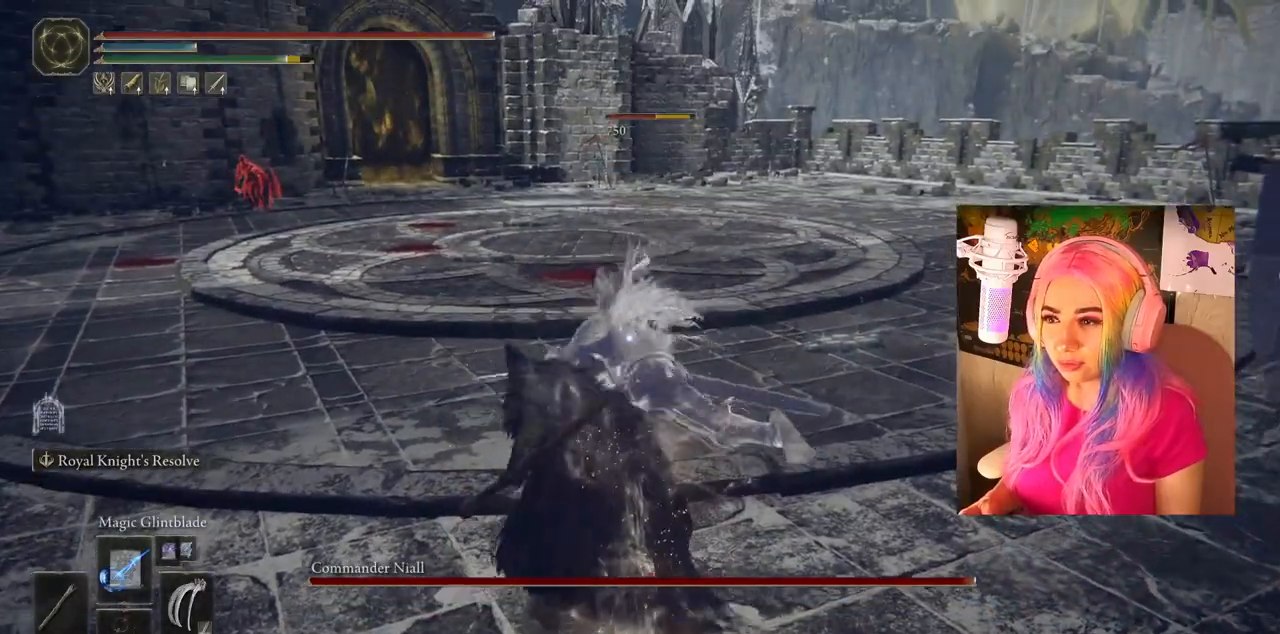
{"buttons": [], "left_stick": "up", "right_stick": "center", "events": []}
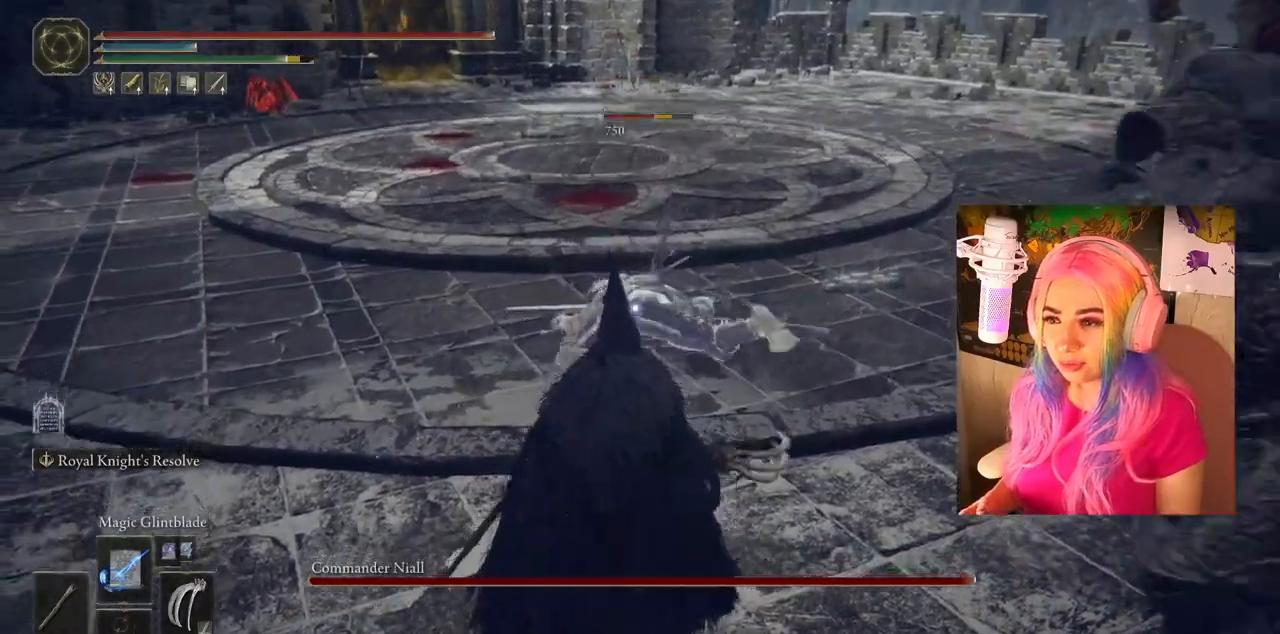
{"buttons": [], "left_stick": "up-left", "right_stick": "center", "events": [[17, "left_stick", "up-left"], [183, "CIRCLE", "down"], [300, "CIRCLE", "up"], [350, "CIRCLE", "down"], [450, "CIRCLE", "up"]]}
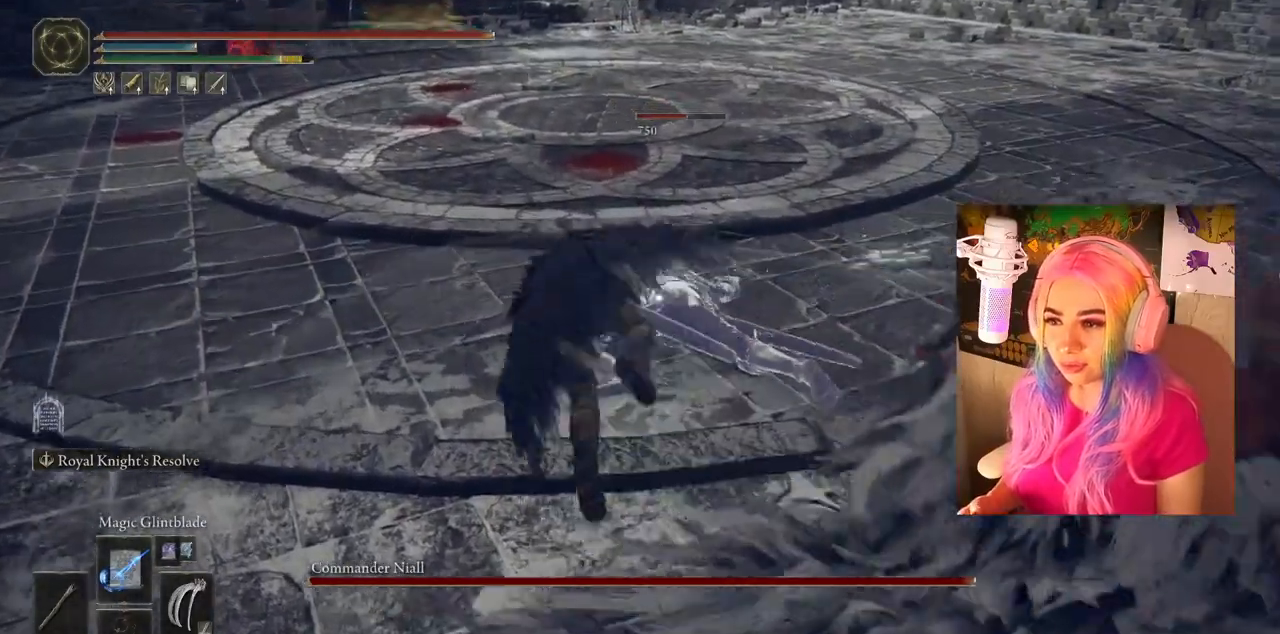
{"buttons": [], "left_stick": "up", "right_stick": "center", "events": [[17, "left_stick", "up"], [367, "CIRCLE", "down"], [467, "CIRCLE", "up"]]}
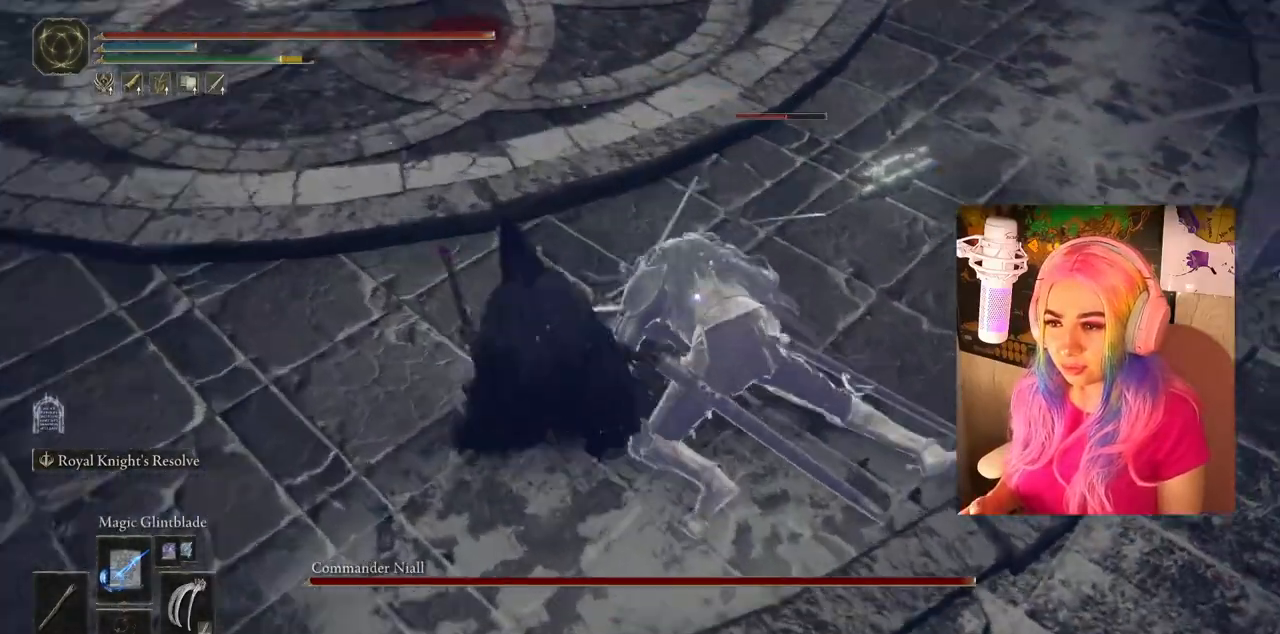
{"buttons": [], "left_stick": "up", "right_stick": "right", "events": [[17, "CIRCLE", "down"], [133, "CIRCLE", "up"], [317, "right_stick", "down-right"], [367, "right_stick", "right"]]}
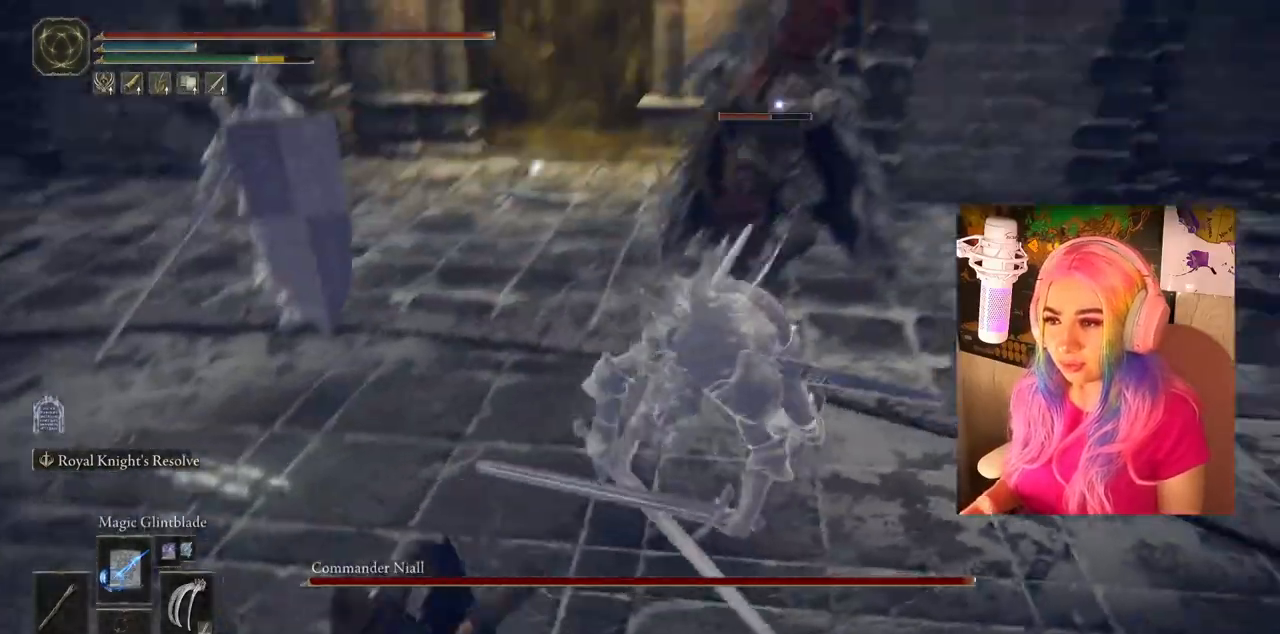
{"buttons": ["CIRCLE"], "left_stick": "down-left", "right_stick": "center", "events": [[83, "right_stick", "center"], [383, "left_stick", "down-left"], [417, "CIRCLE", "down"]]}
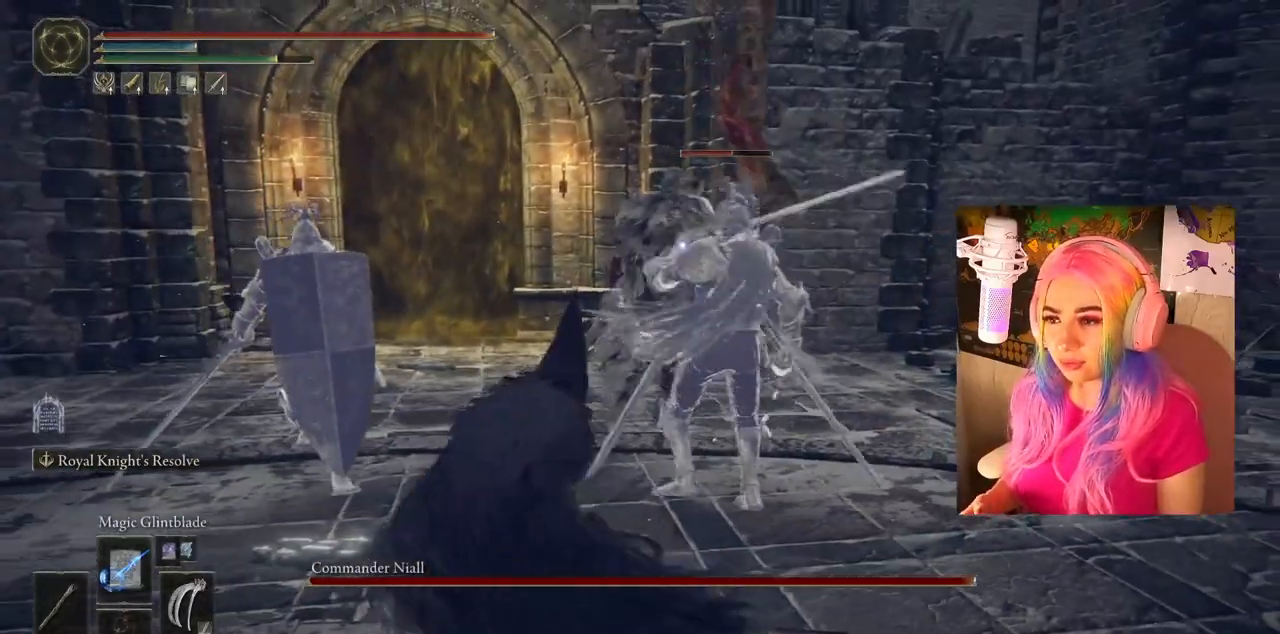
{"buttons": [], "left_stick": "down", "right_stick": "center", "events": [[50, "CIRCLE", "up"], [133, "left_stick", "down"]]}
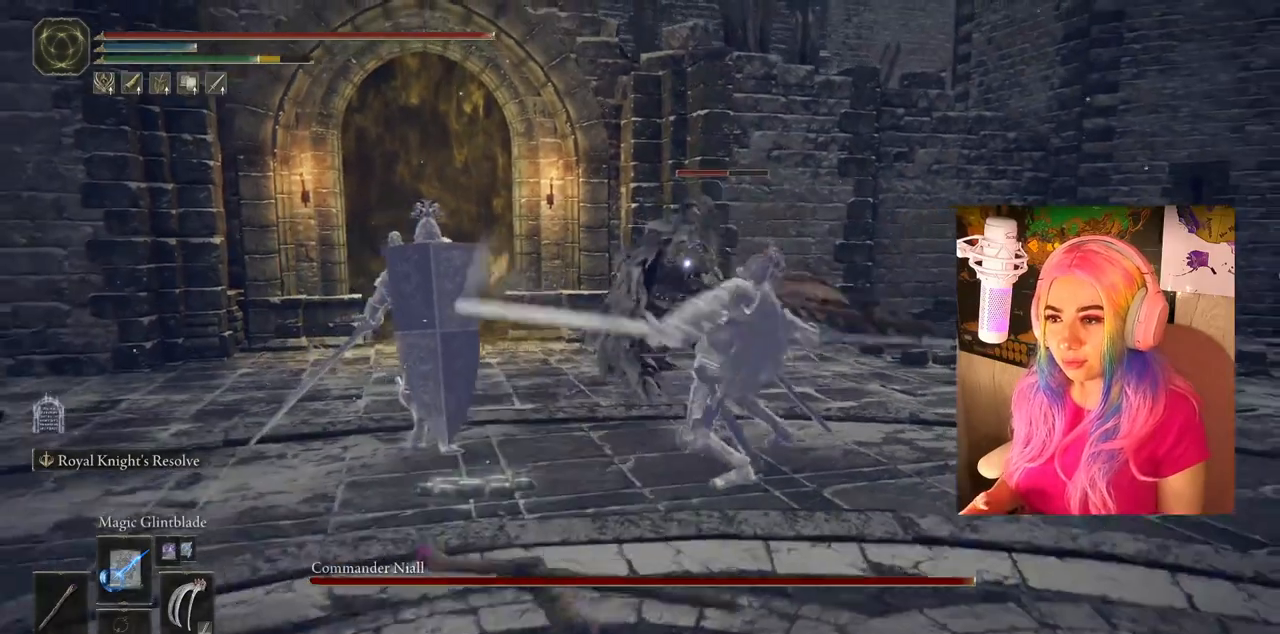
{"buttons": [], "left_stick": "down-right", "right_stick": "center", "events": [[317, "left_stick", "down-right"]]}
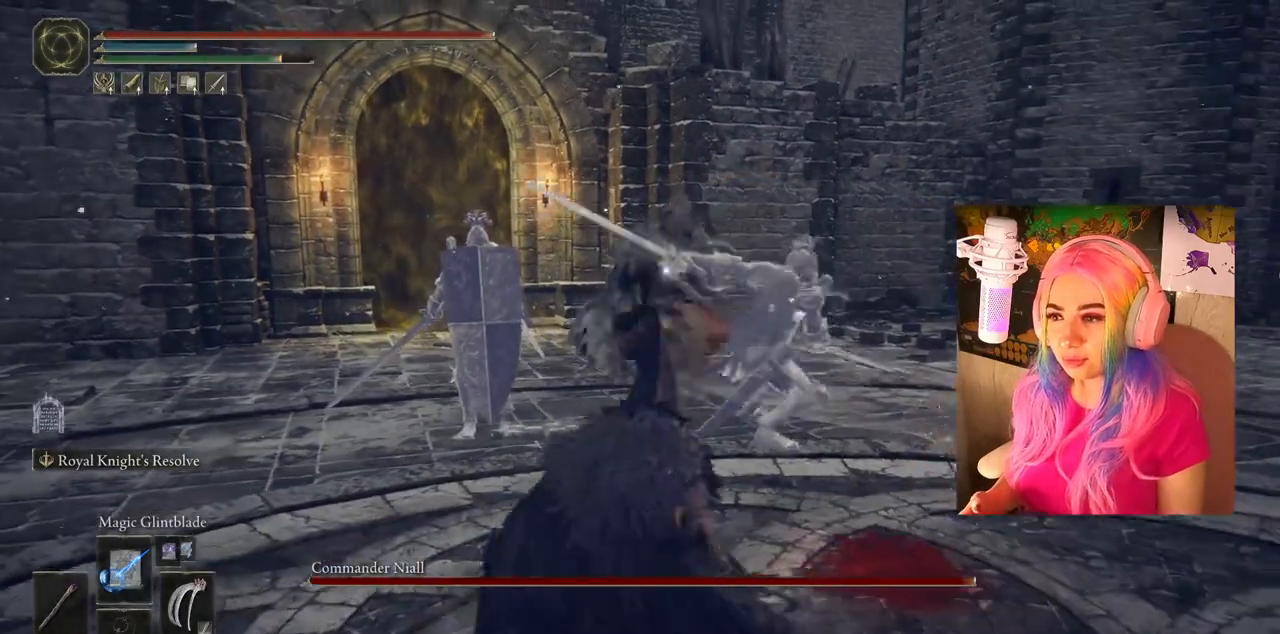
{"buttons": [], "left_stick": "down-right", "right_stick": "center", "events": []}
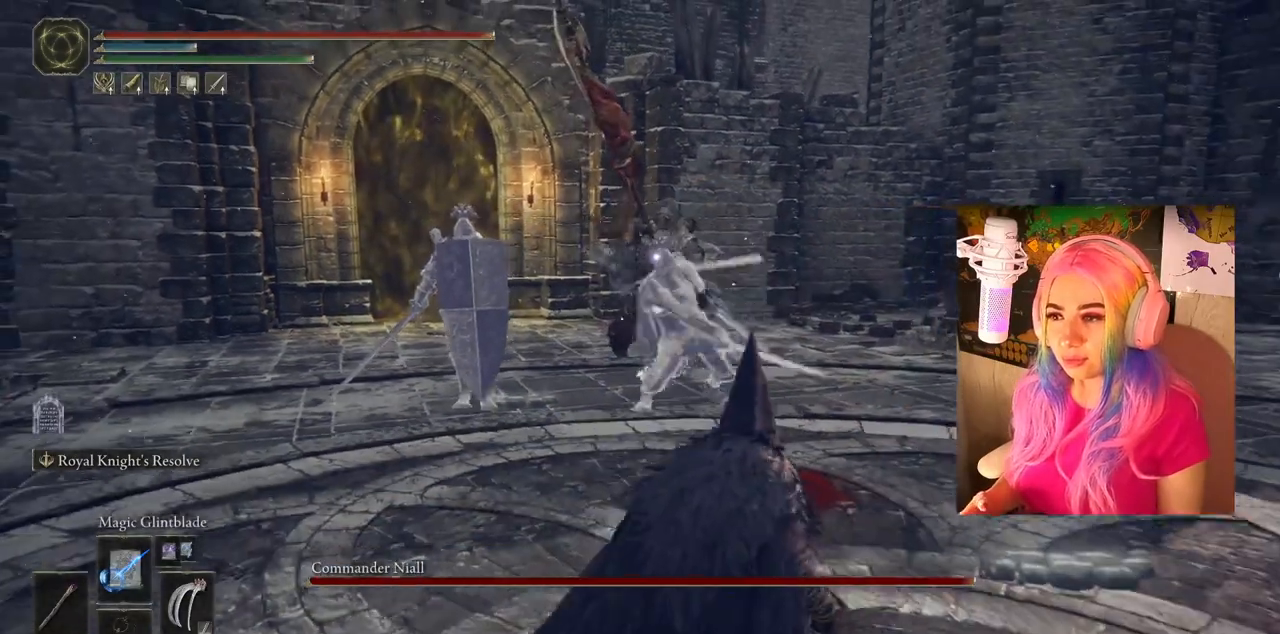
{"buttons": [], "left_stick": "down-right", "right_stick": "center", "events": []}
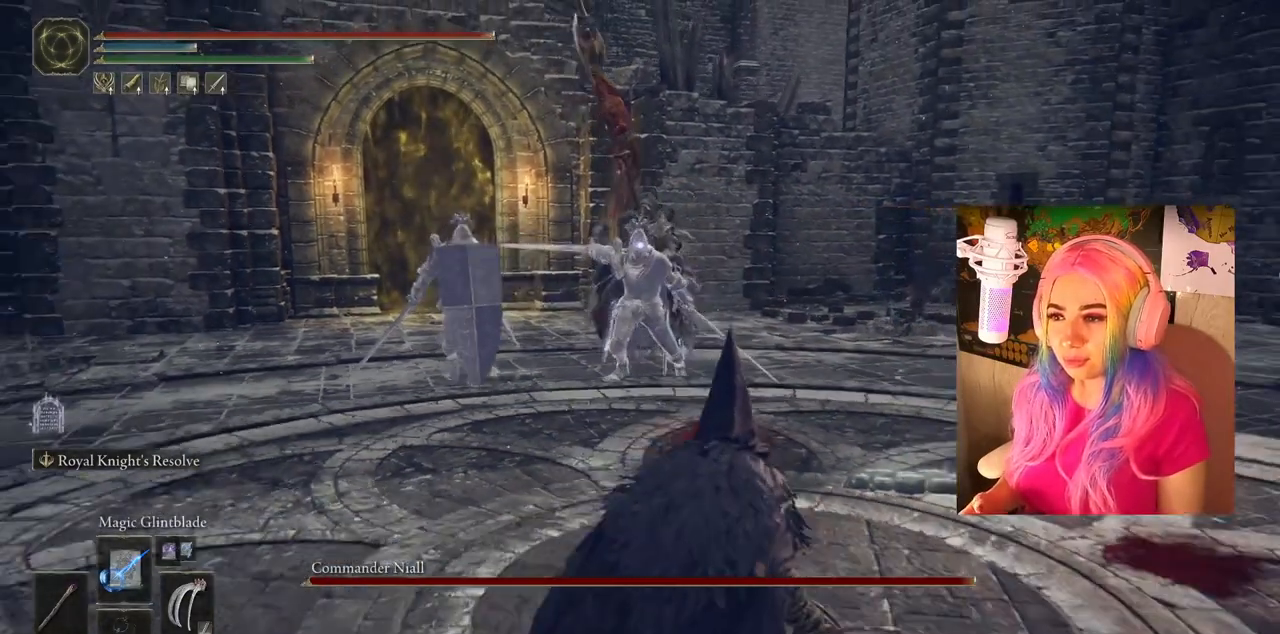
{"buttons": [], "left_stick": "down-right", "right_stick": "center", "events": []}
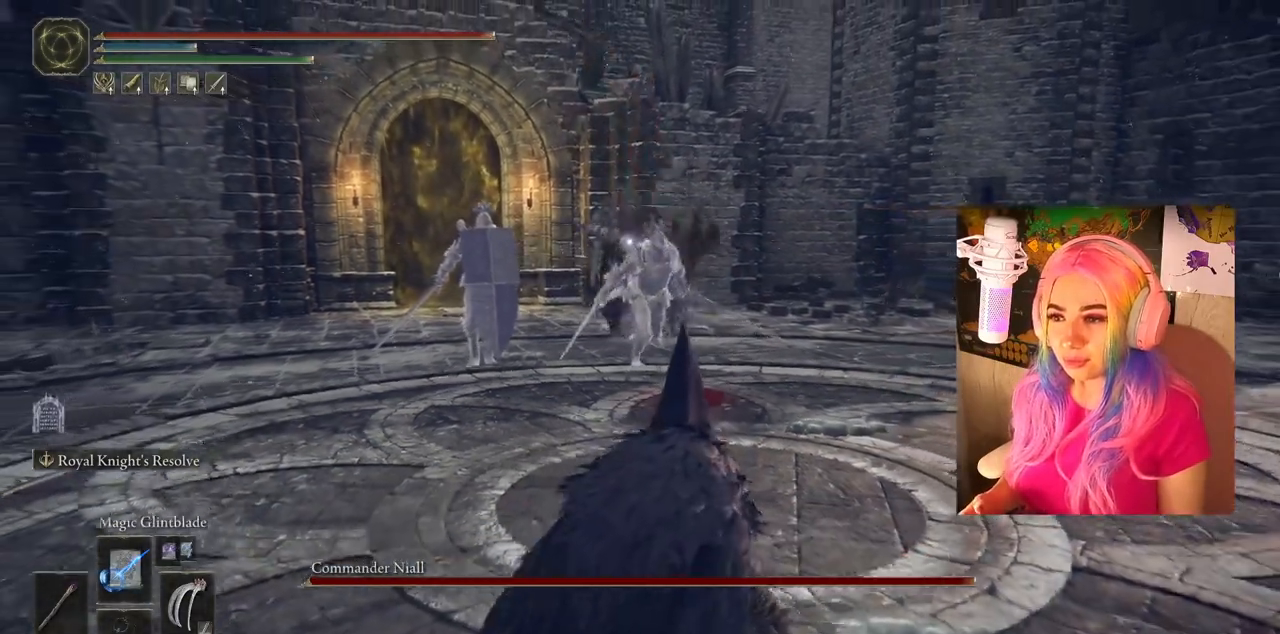
{"buttons": [], "left_stick": "down-right", "right_stick": "center", "events": []}
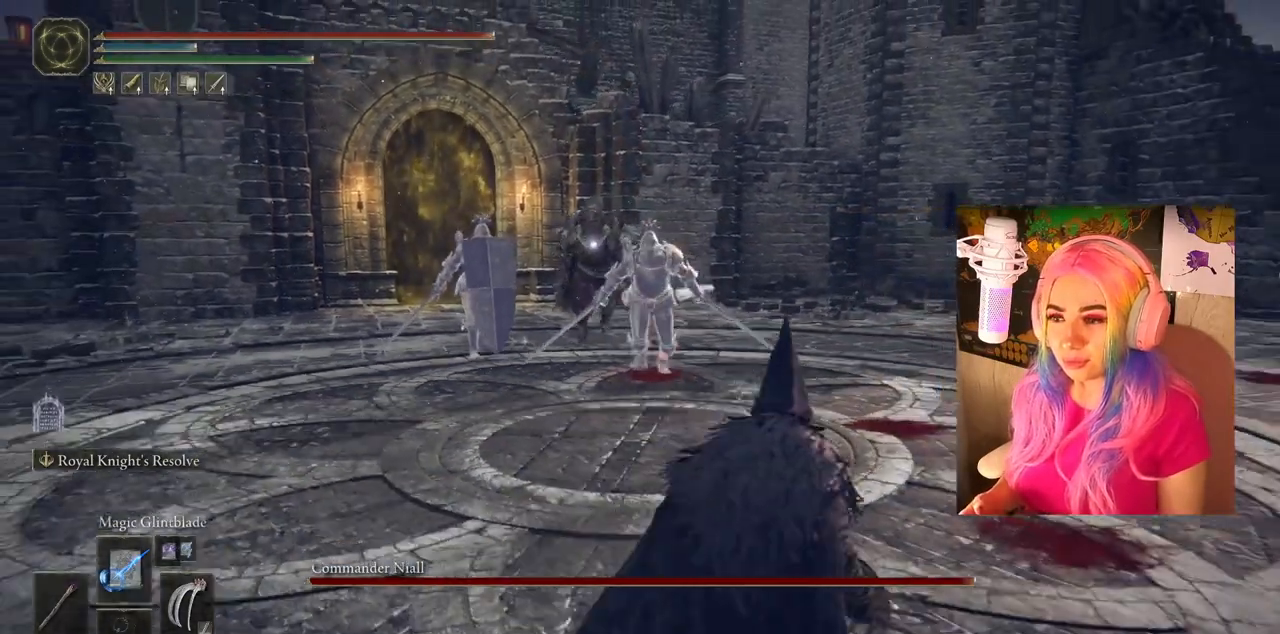
{"buttons": [], "left_stick": "down-right", "right_stick": "center", "events": []}
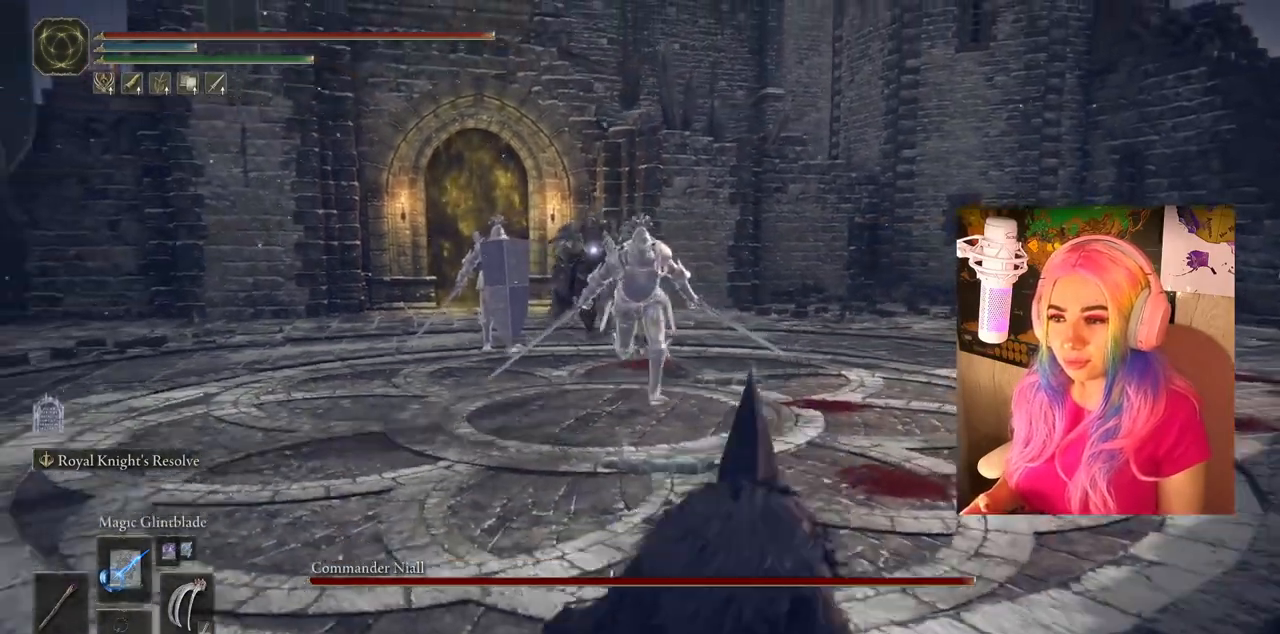
{"buttons": [], "left_stick": "down-right", "right_stick": "center", "events": []}
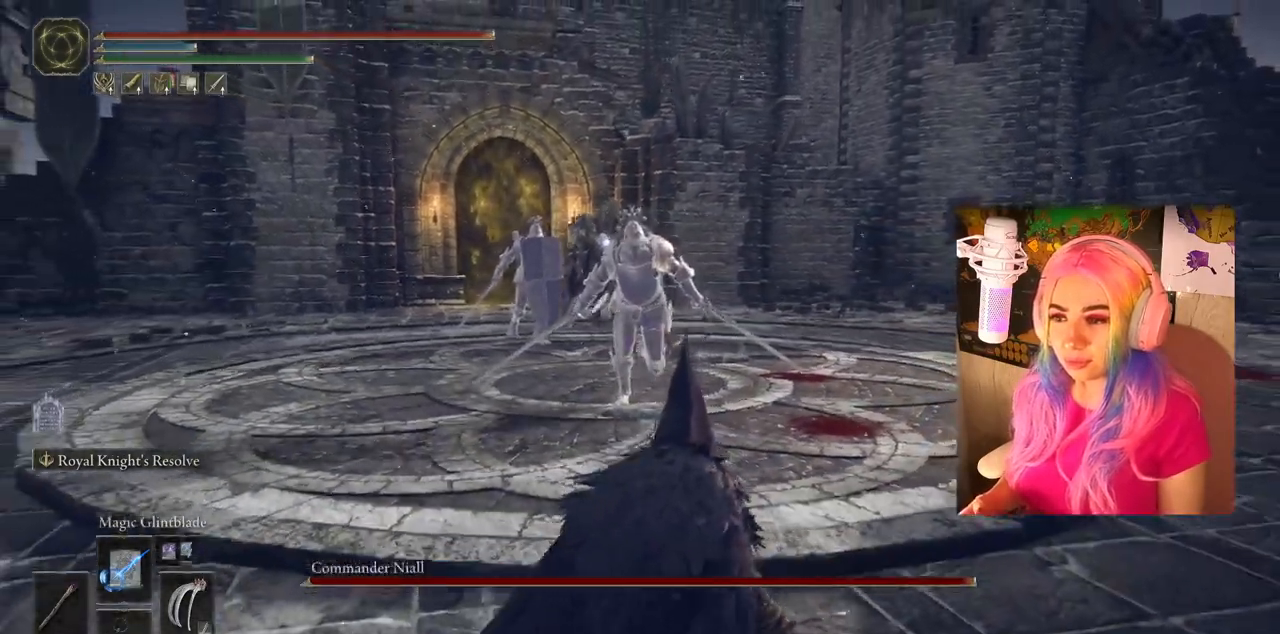
{"buttons": [], "left_stick": "down", "right_stick": "center", "events": [[383, "left_stick", "down"]]}
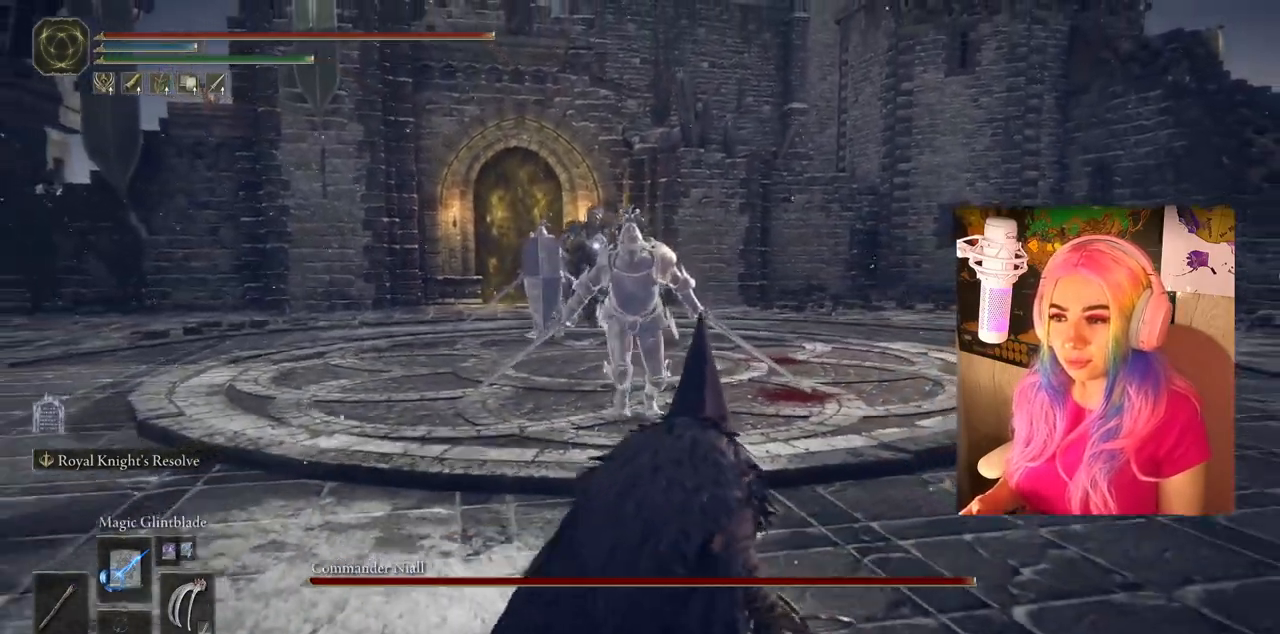
{"buttons": [], "left_stick": "down-right", "right_stick": "center", "events": [[350, "left_stick", "down-right"]]}